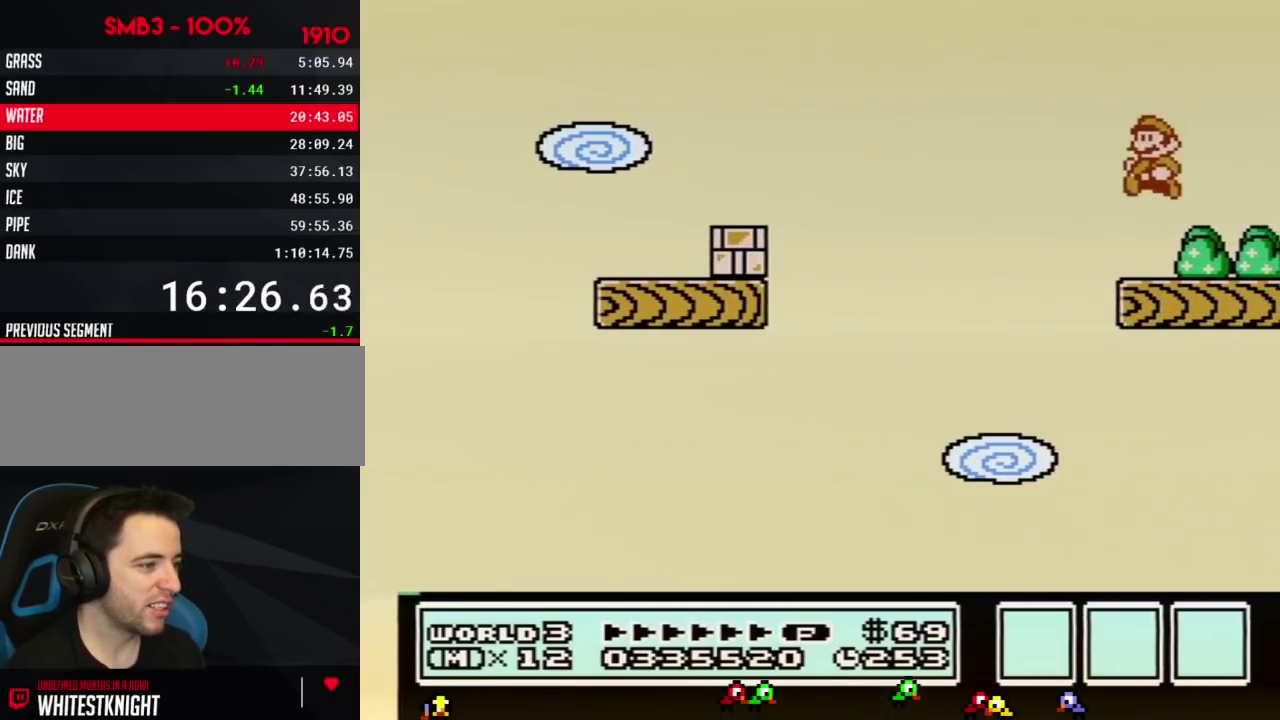
Gameplay with a controller (Nintendo layout); each line is a JSON object with the inputs held at the frame after it. "events" lists button and stick changes between this image and that frame as [ms after this image, input, new state], when the widget could be followed in between. Not read: L3 R3.
{"buttons": ["B"], "events": [[450, "DPAD_LEFT", "up"]]}
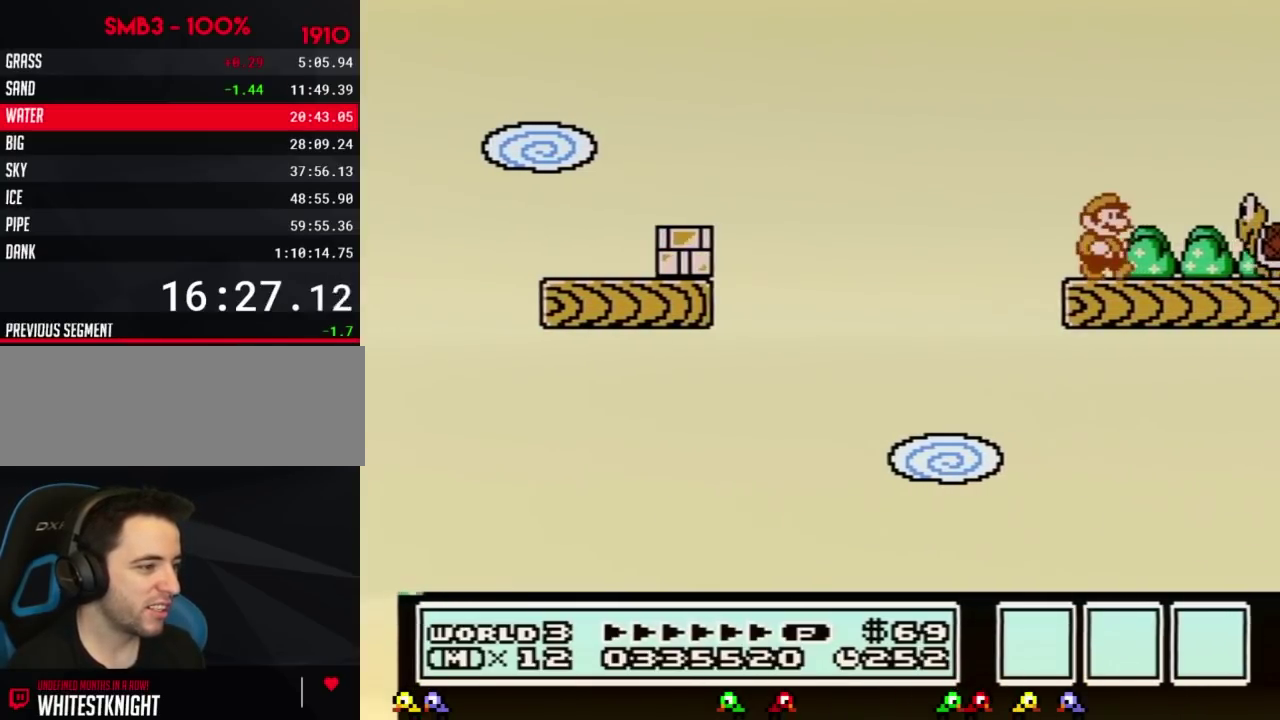
{"buttons": ["A", "B", "DPAD_RIGHT"], "events": [[17, "DPAD_RIGHT", "down"], [100, "DPAD_RIGHT", "up"], [367, "A", "down"], [367, "DPAD_RIGHT", "down"]]}
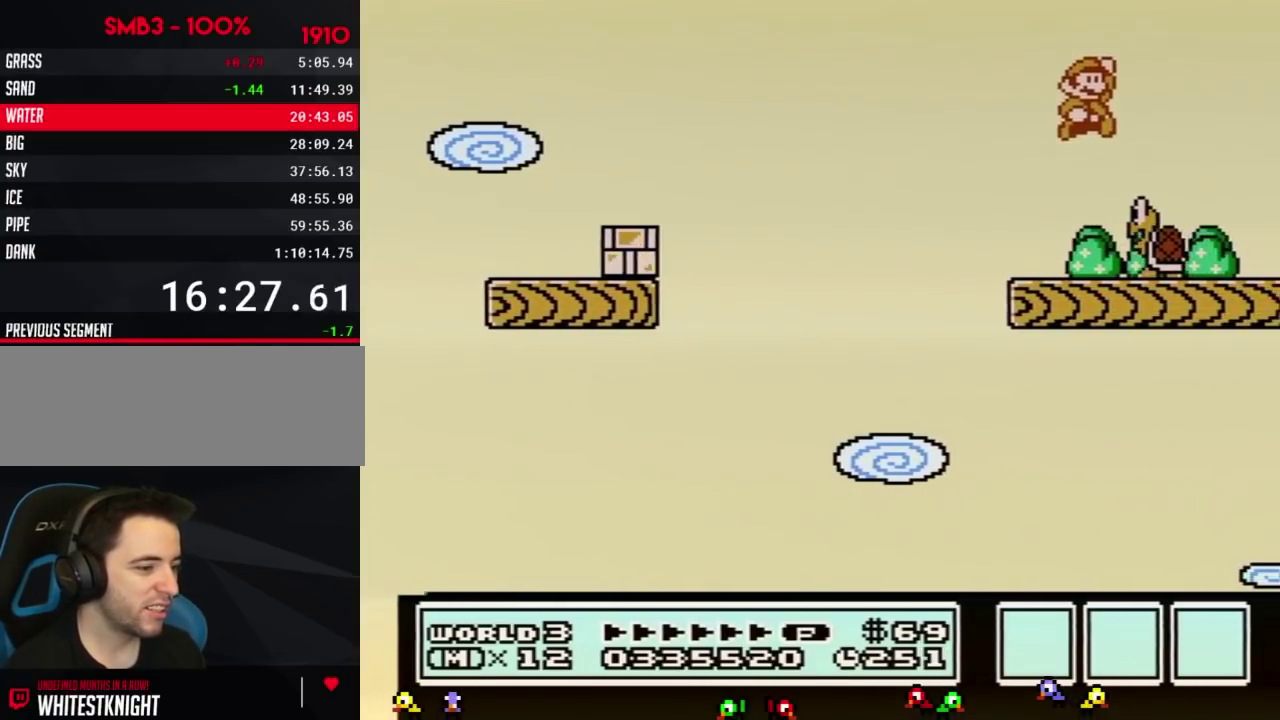
{"buttons": ["B"], "events": [[133, "DPAD_RIGHT", "up"], [200, "A", "up"]]}
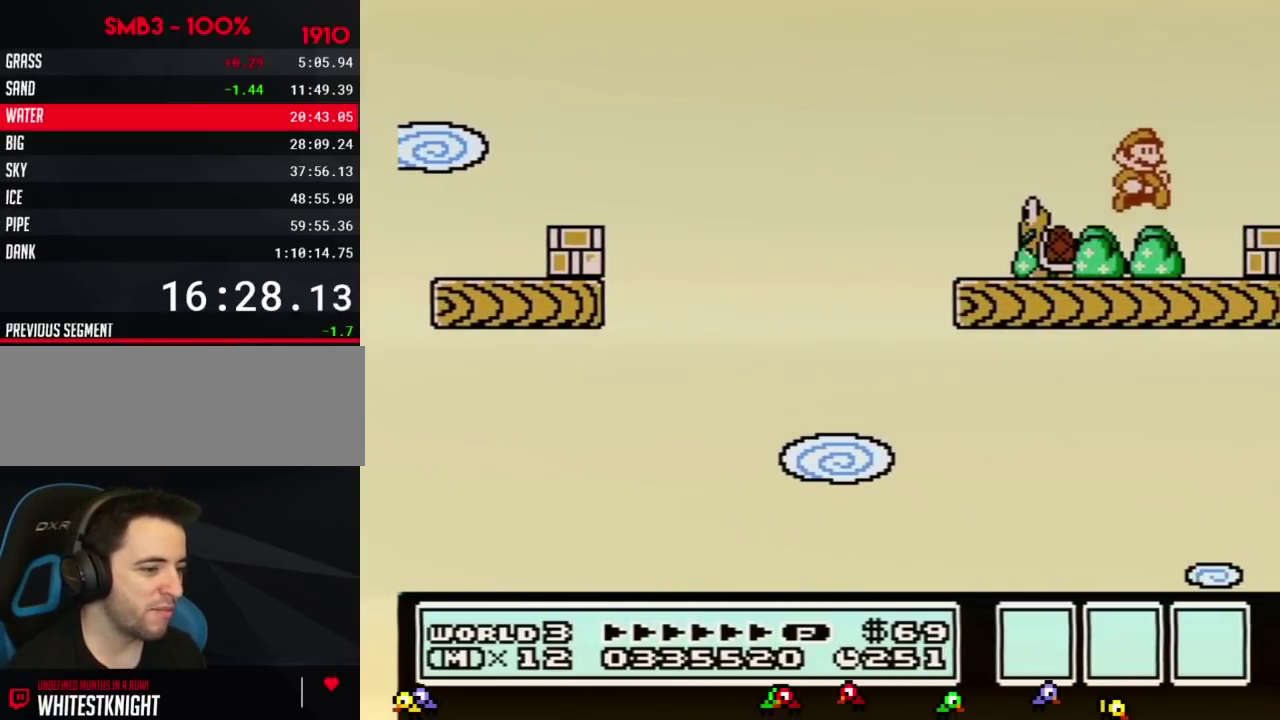
{"buttons": ["B"], "events": []}
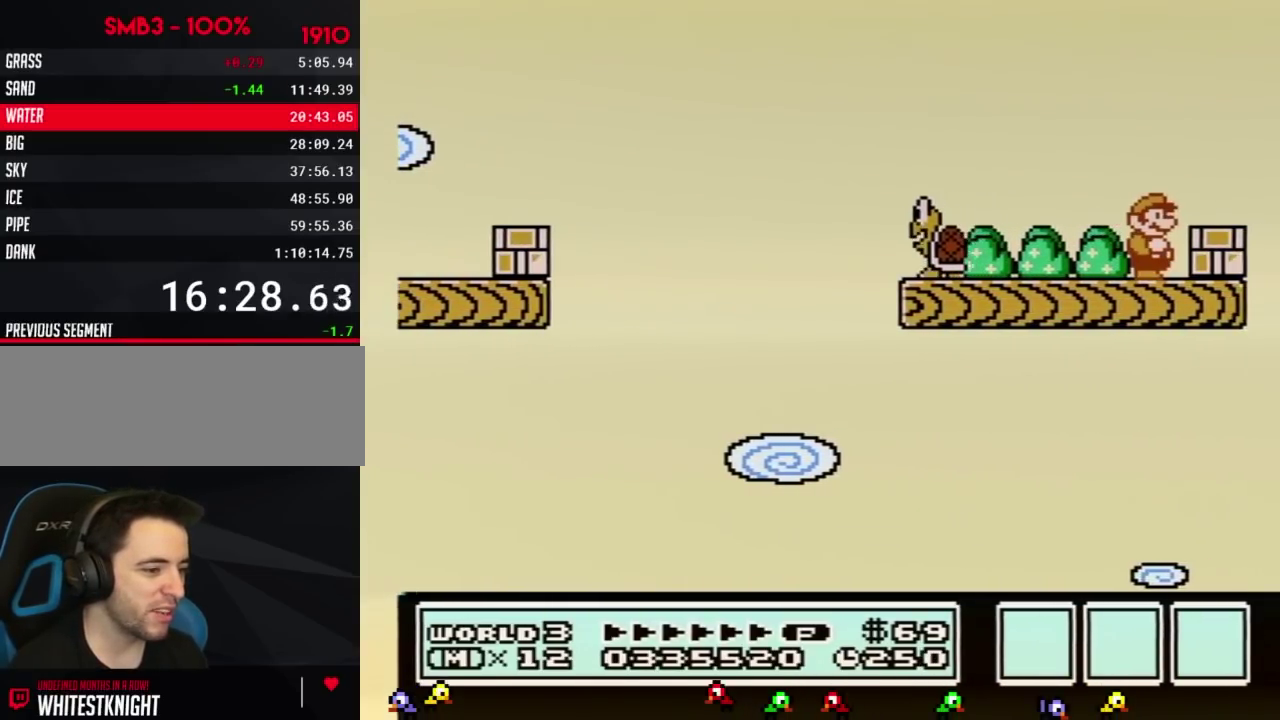
{"buttons": ["B", "DPAD_DOWN"], "events": [[500, "DPAD_DOWN", "down"]]}
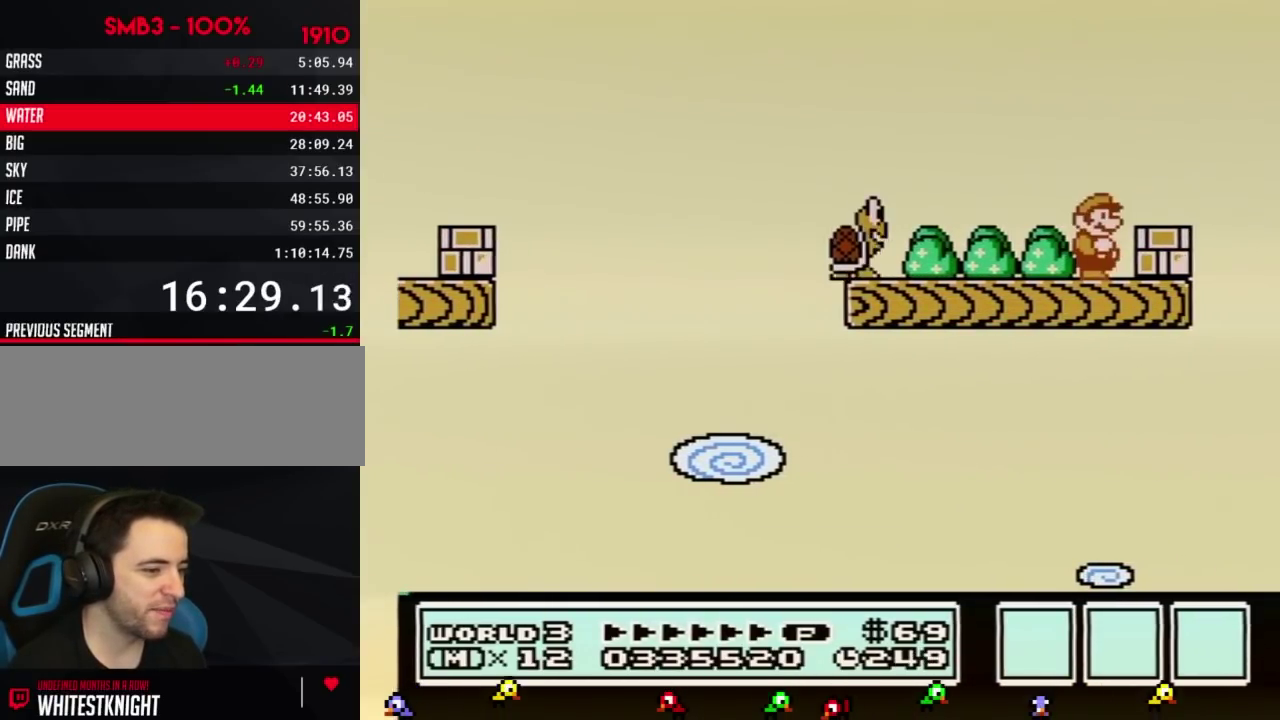
{"buttons": ["B"], "events": [[84, "DPAD_DOWN", "up"], [184, "DPAD_DOWN", "down"], [284, "DPAD_DOWN", "up"], [367, "DPAD_DOWN", "down"], [501, "DPAD_DOWN", "up"]]}
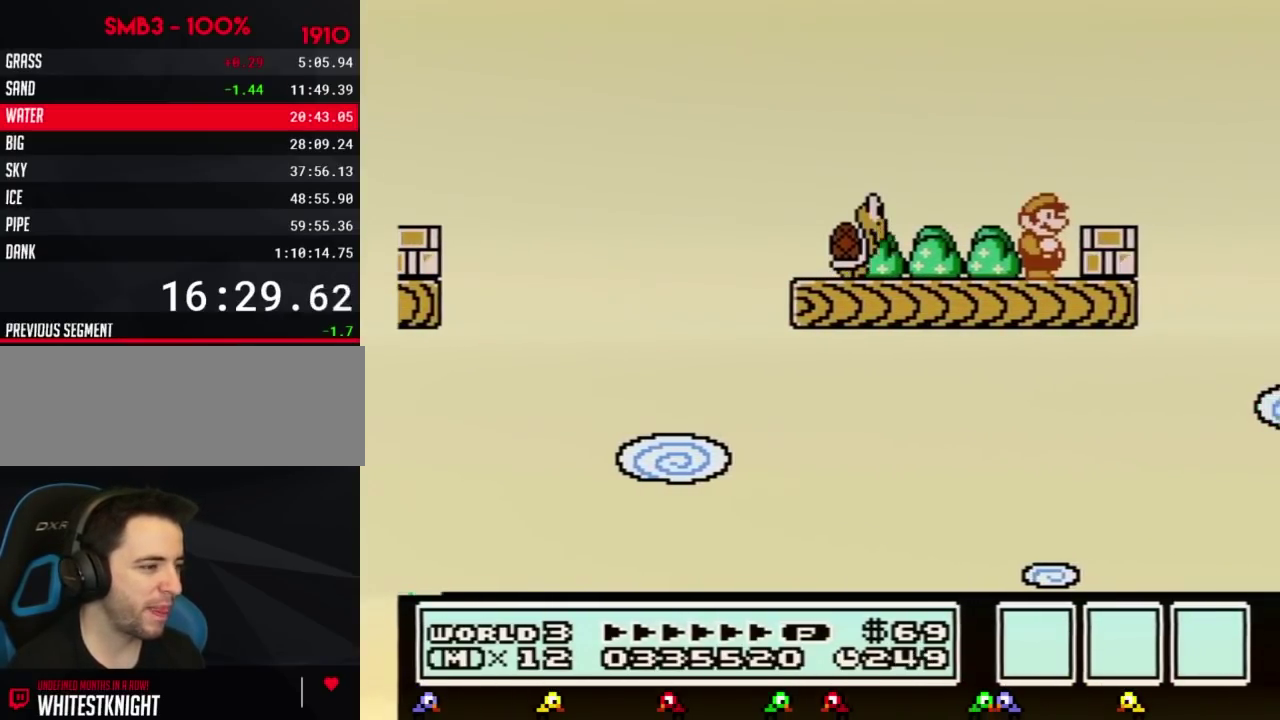
{"buttons": ["B"], "events": []}
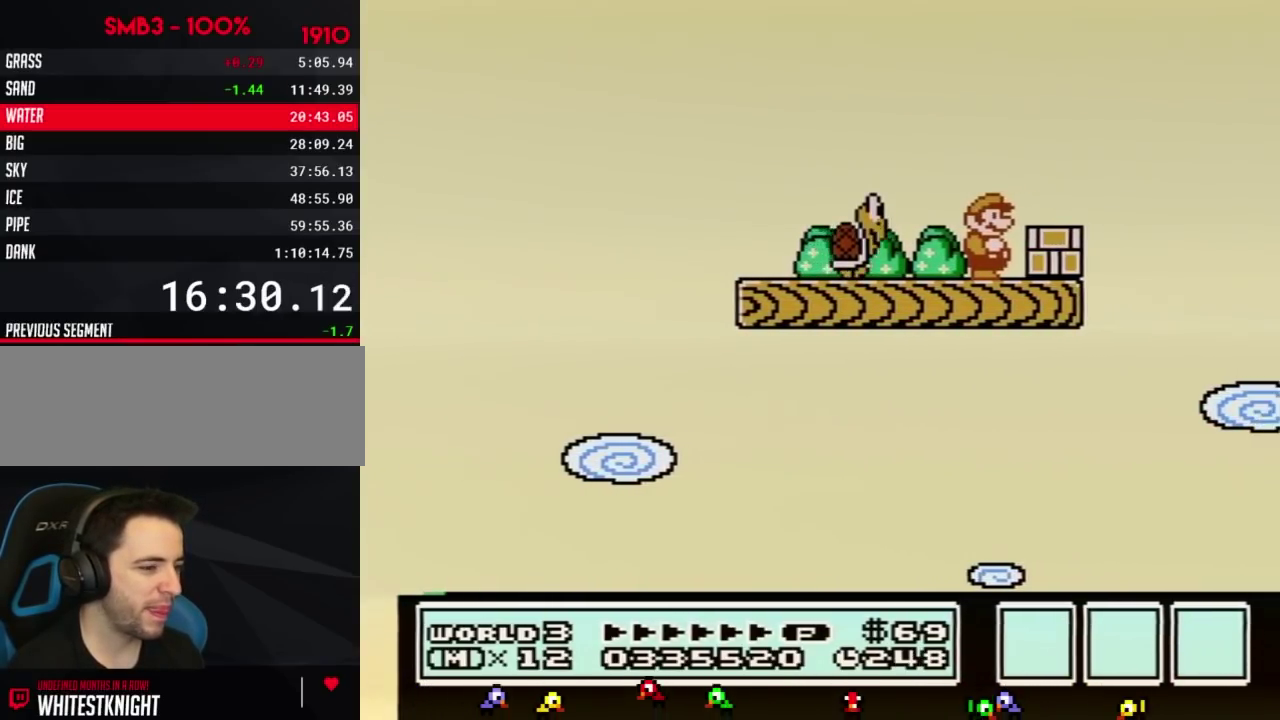
{"buttons": ["A", "B"], "events": [[217, "A", "down"]]}
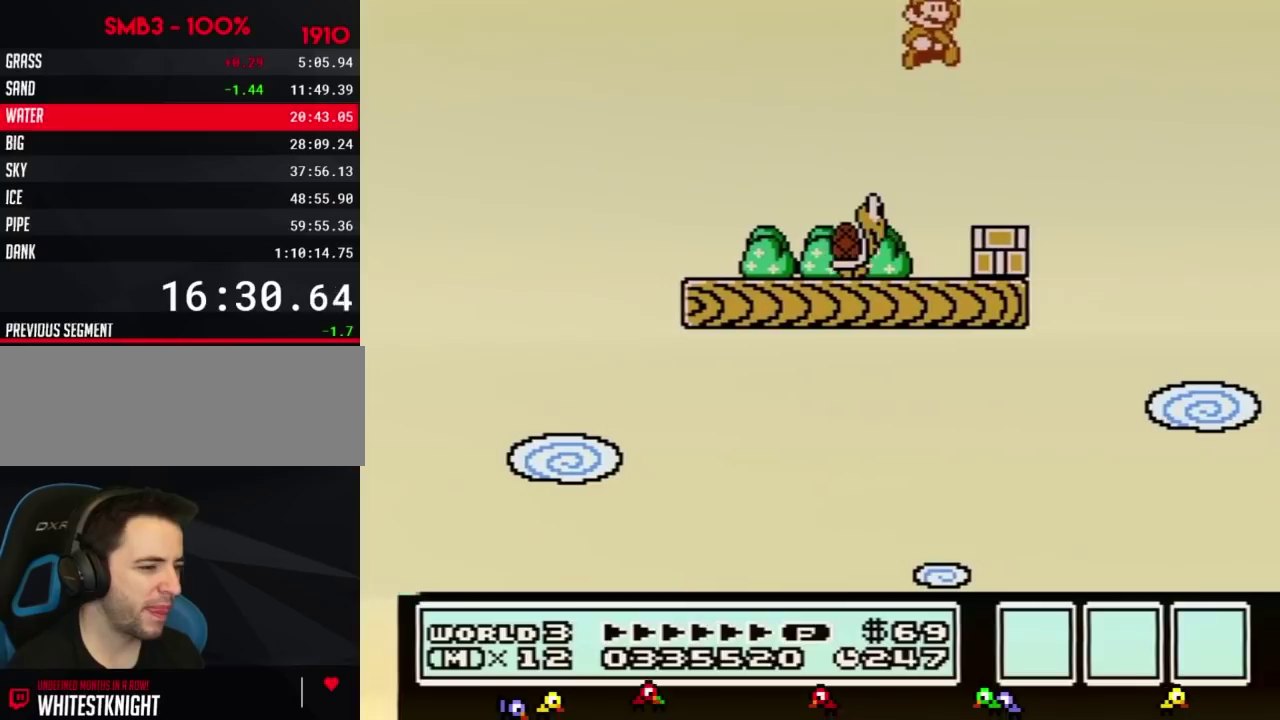
{"buttons": ["B", "DPAD_LEFT"], "events": [[250, "A", "up"], [250, "DPAD_LEFT", "down"], [400, "DPAD_LEFT", "up"], [467, "DPAD_LEFT", "down"]]}
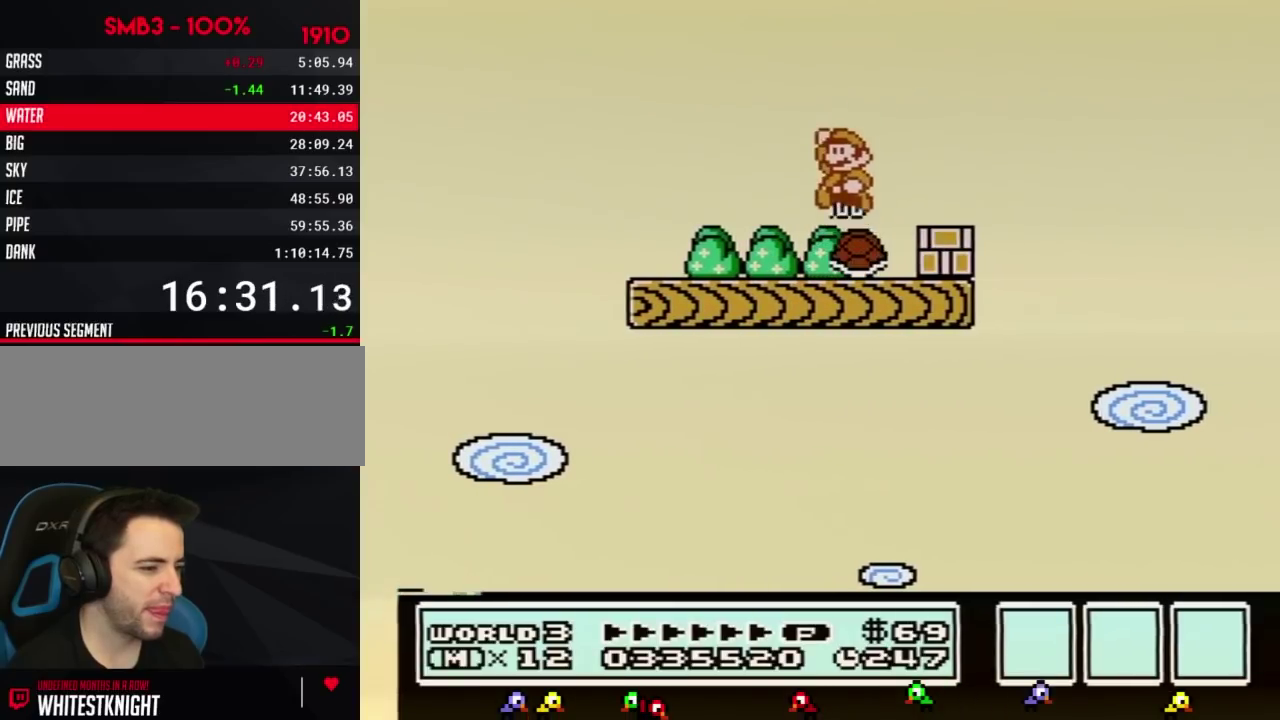
{"buttons": ["B", "DPAD_RIGHT"], "events": [[300, "DPAD_LEFT", "up"], [367, "DPAD_RIGHT", "down"]]}
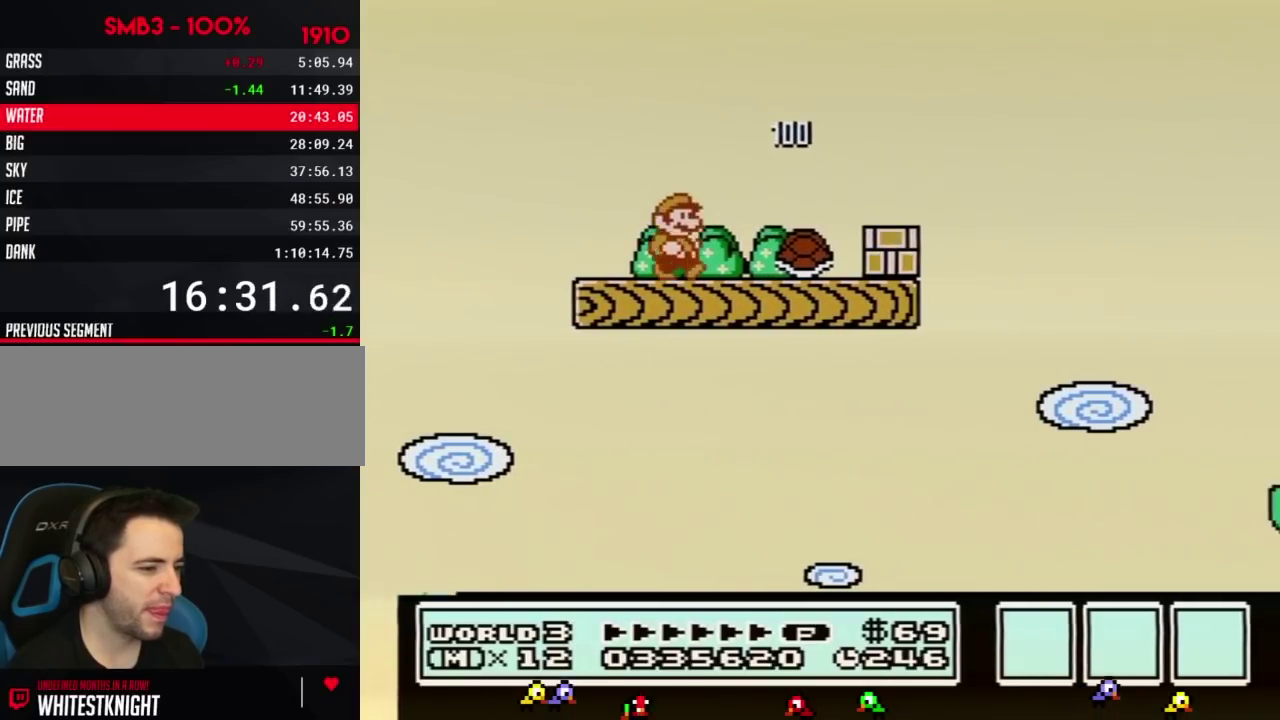
{"buttons": ["B", "DPAD_RIGHT"], "events": []}
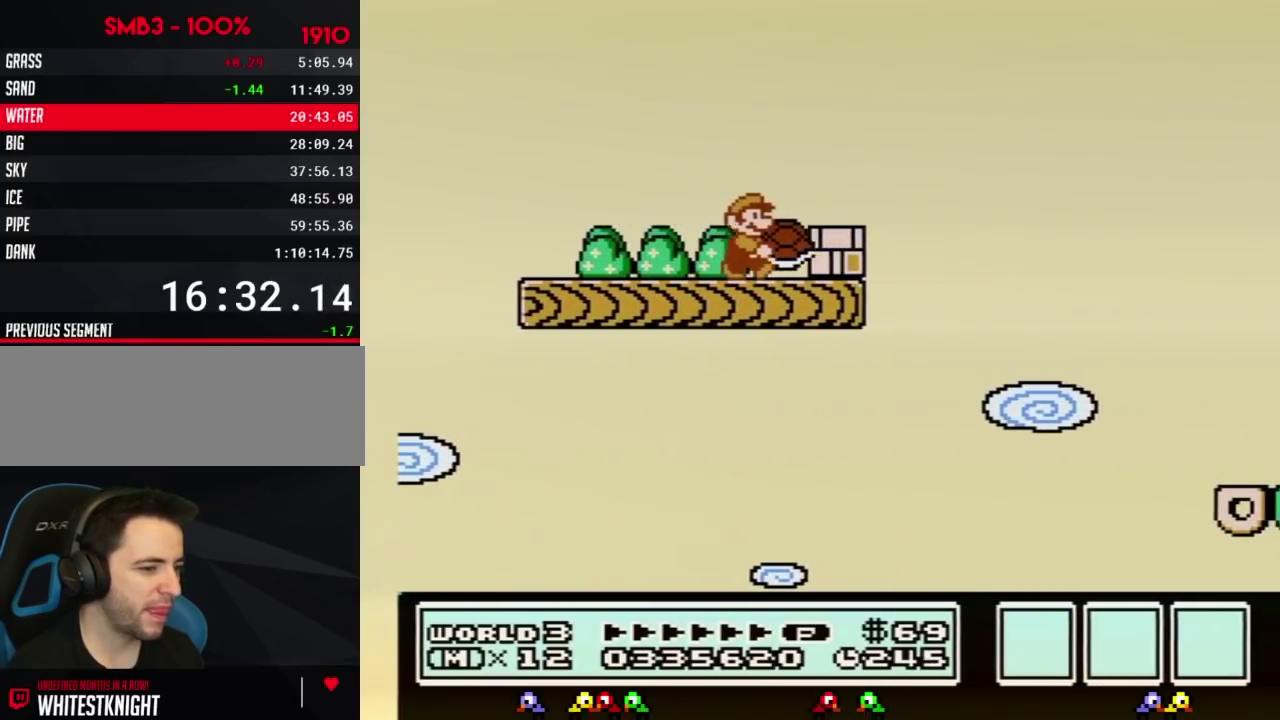
{"buttons": ["B", "DPAD_RIGHT"], "events": [[250, "DPAD_RIGHT", "up"], [367, "A", "down"], [434, "DPAD_RIGHT", "down"], [467, "A", "up"]]}
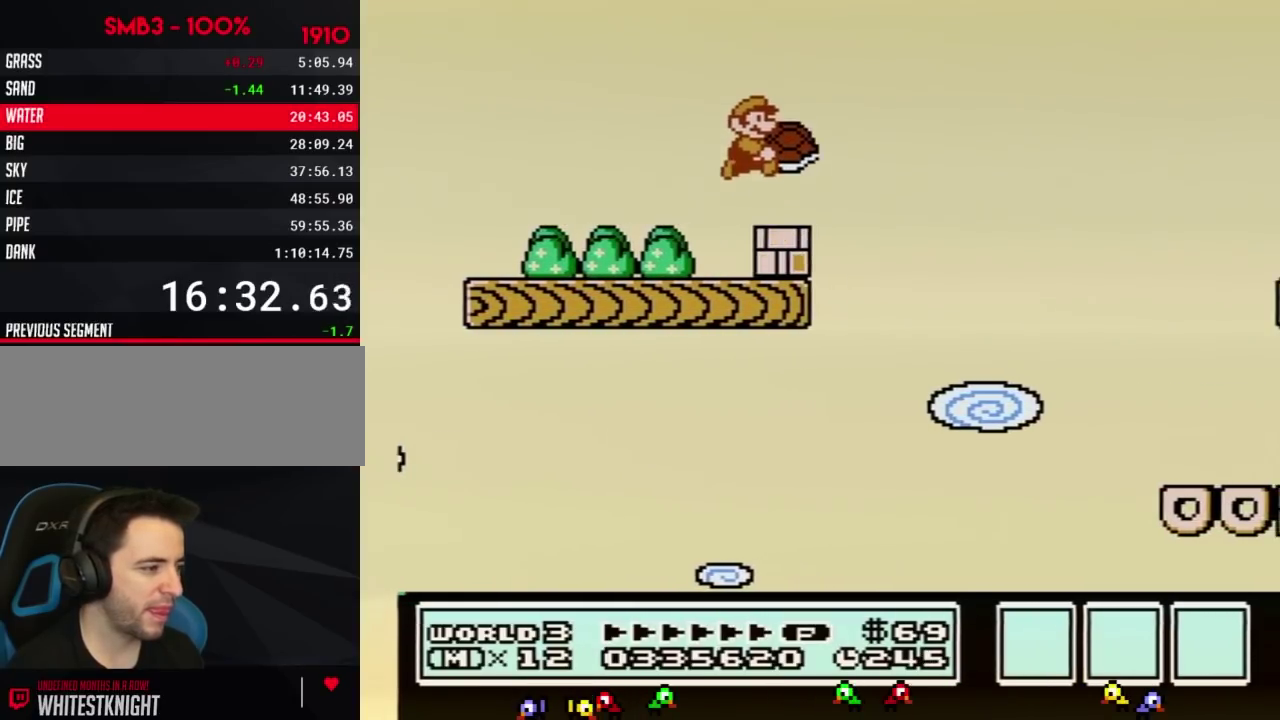
{"buttons": ["B", "DPAD_RIGHT"], "events": [[83, "DPAD_RIGHT", "up"], [116, "DPAD_LEFT", "down"], [317, "DPAD_LEFT", "up"], [317, "DPAD_RIGHT", "down"]]}
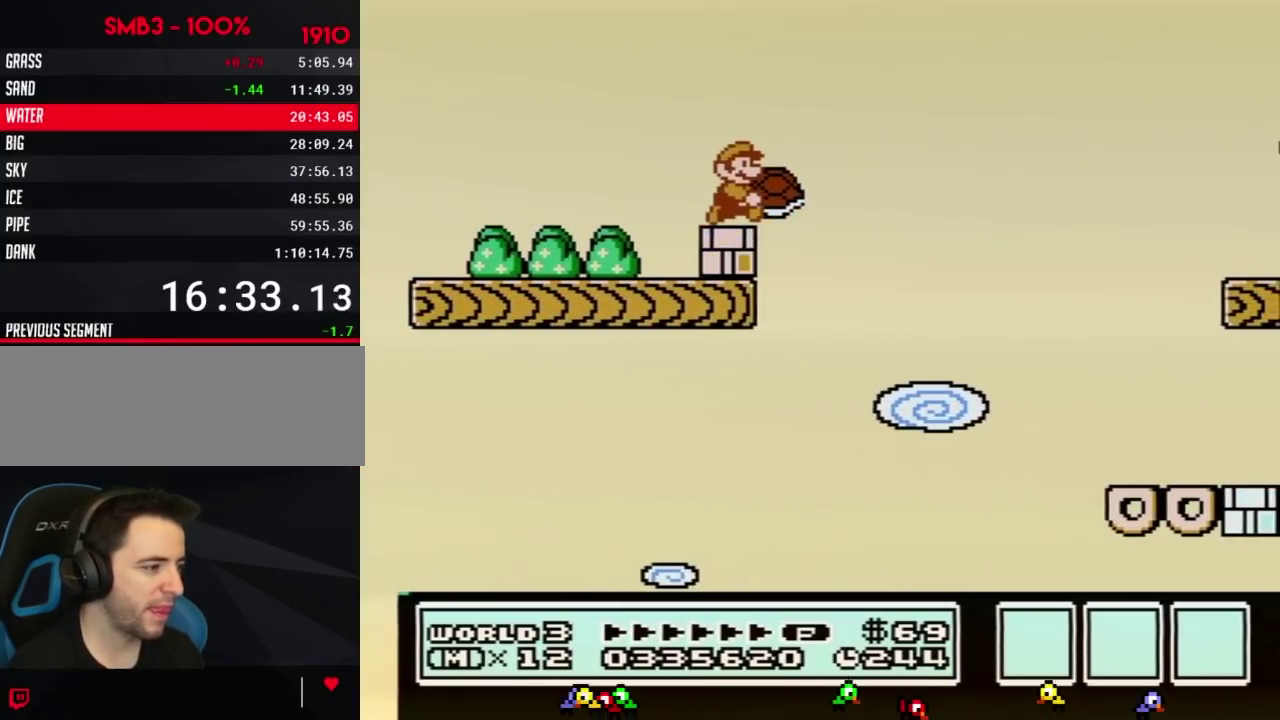
{"buttons": ["A", "B", "DPAD_RIGHT"], "events": [[184, "A", "down"]]}
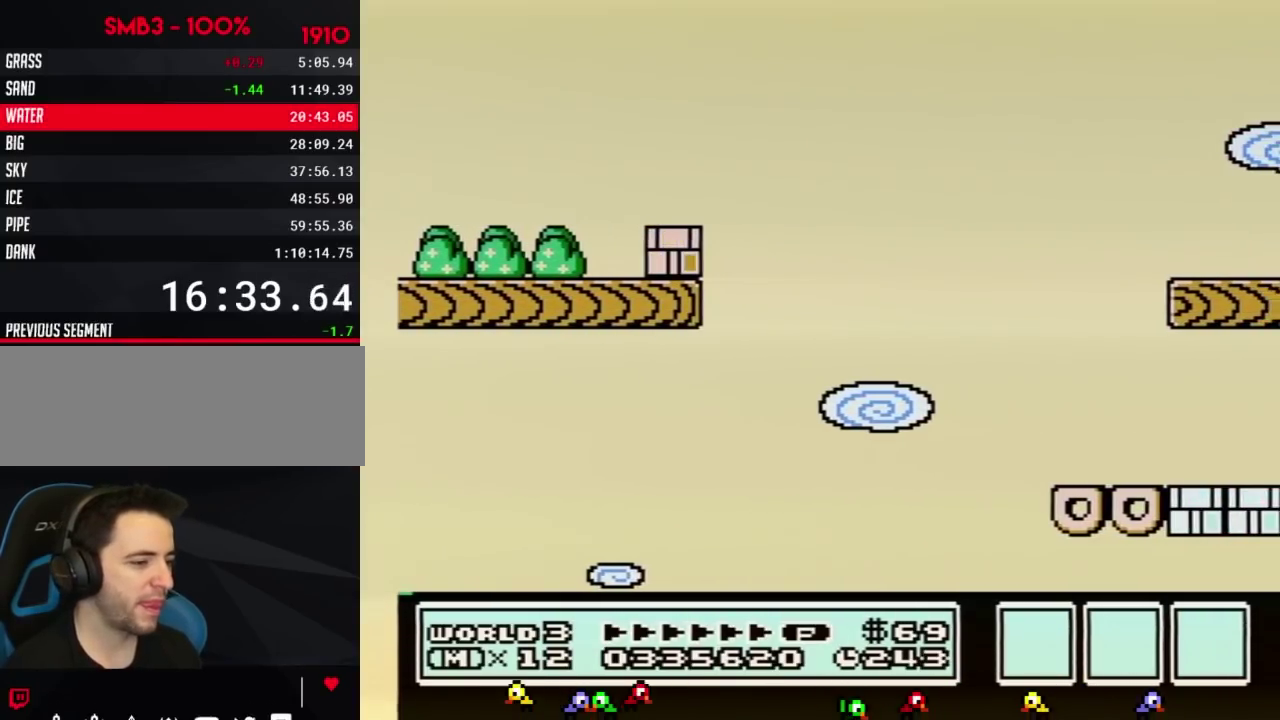
{"buttons": ["B", "DPAD_LEFT"], "events": [[333, "A", "up"], [433, "DPAD_RIGHT", "up"], [500, "DPAD_LEFT", "down"]]}
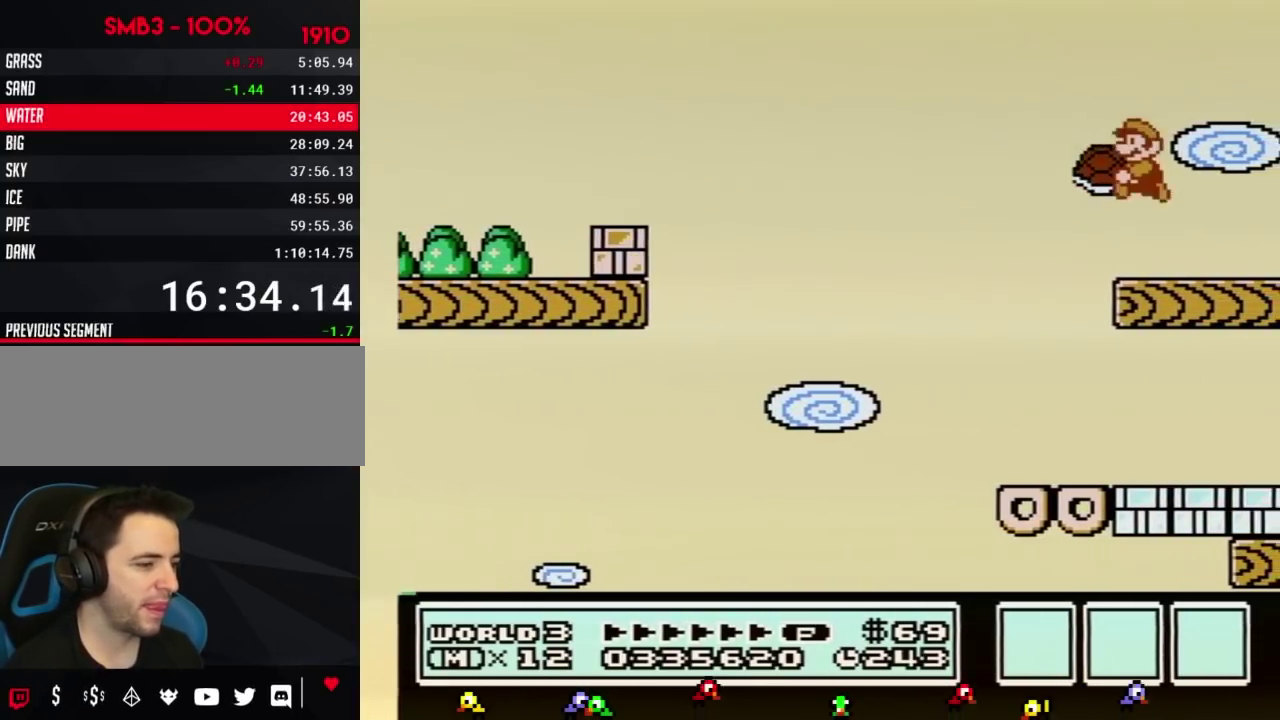
{"buttons": ["B", "DPAD_LEFT"], "events": []}
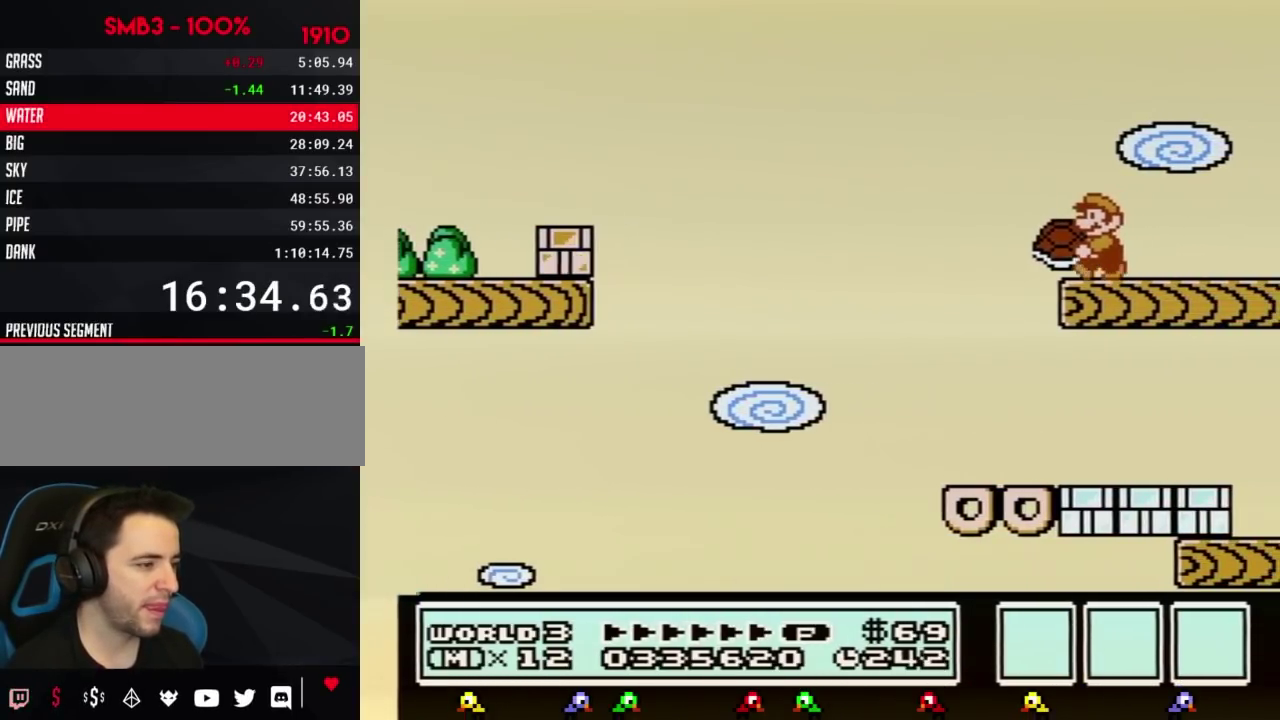
{"buttons": ["B"], "events": [[150, "DPAD_LEFT", "up"], [217, "DPAD_RIGHT", "down"], [300, "DPAD_RIGHT", "up"]]}
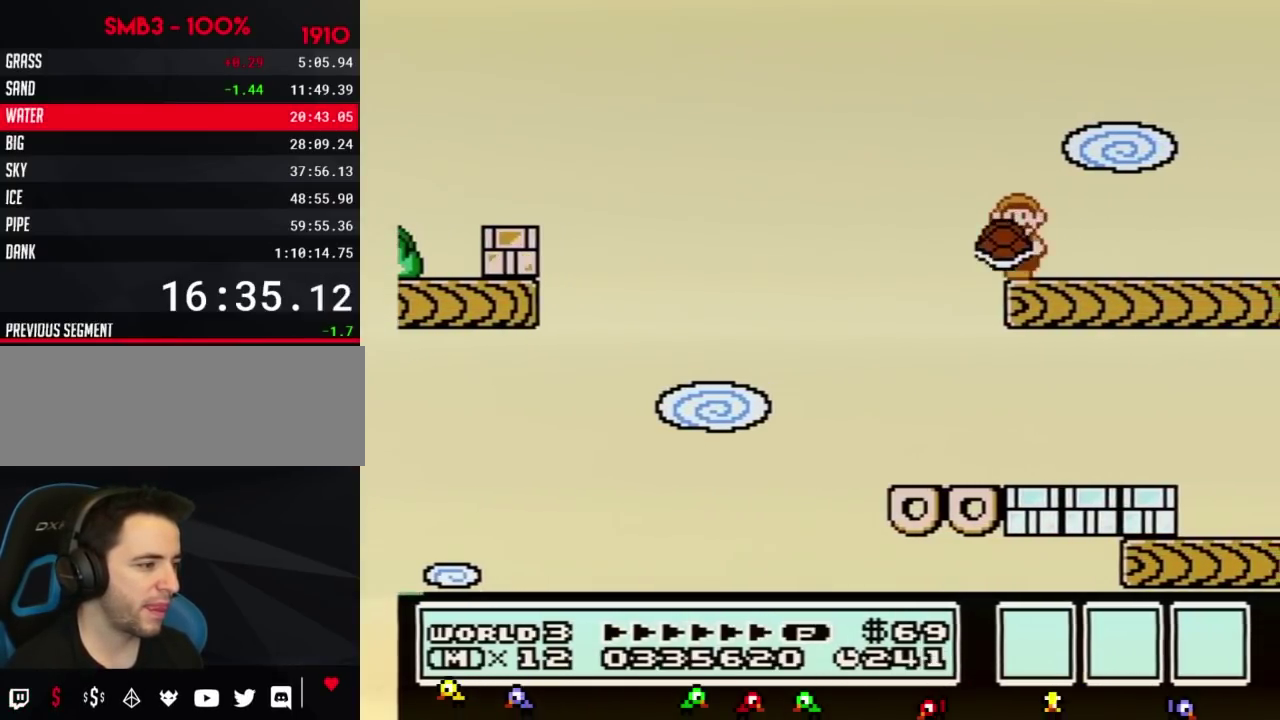
{"buttons": ["B"], "events": [[17, "DPAD_LEFT", "down"], [150, "DPAD_LEFT", "up"], [217, "DPAD_RIGHT", "down"], [267, "DPAD_RIGHT", "up"]]}
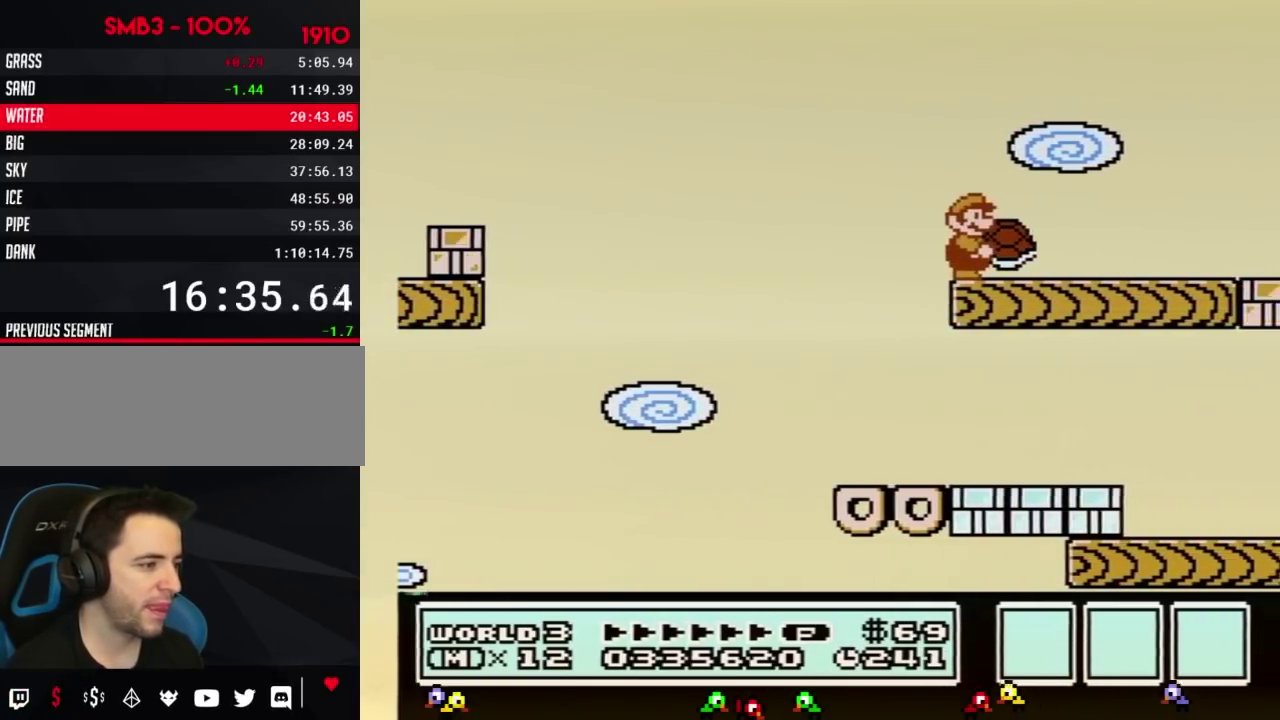
{"buttons": ["B"], "events": []}
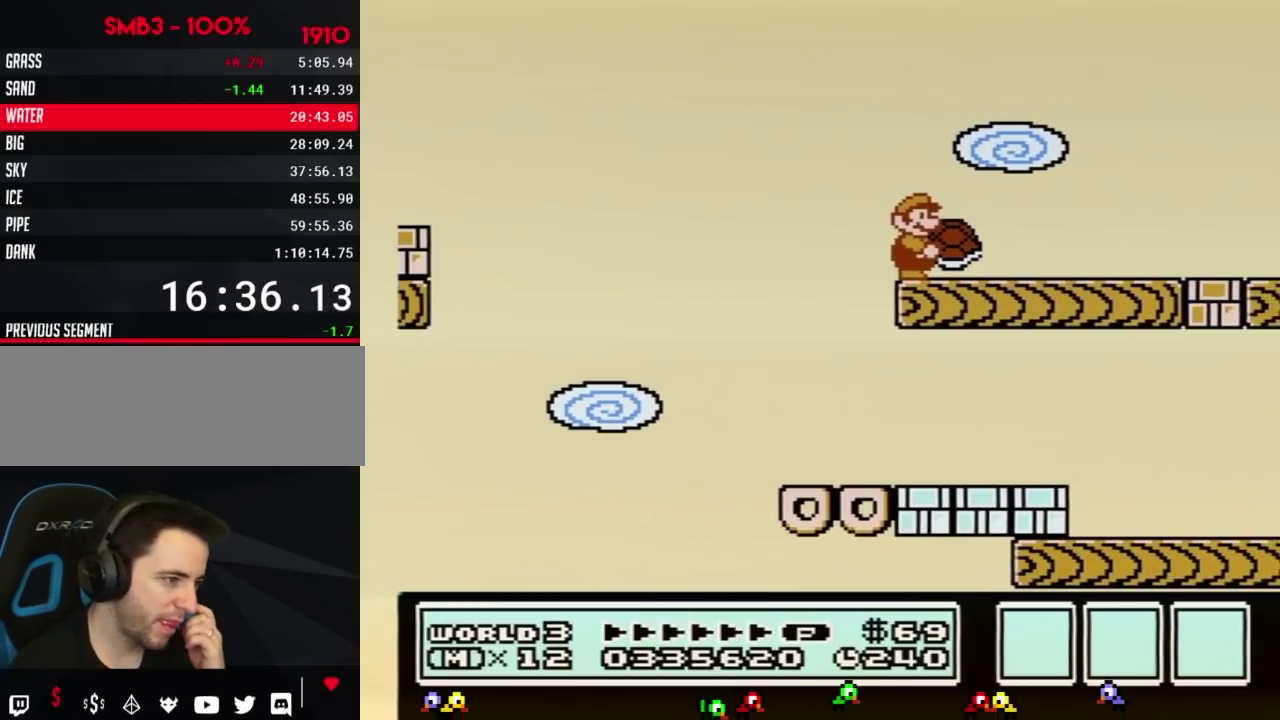
{"buttons": ["B"], "events": []}
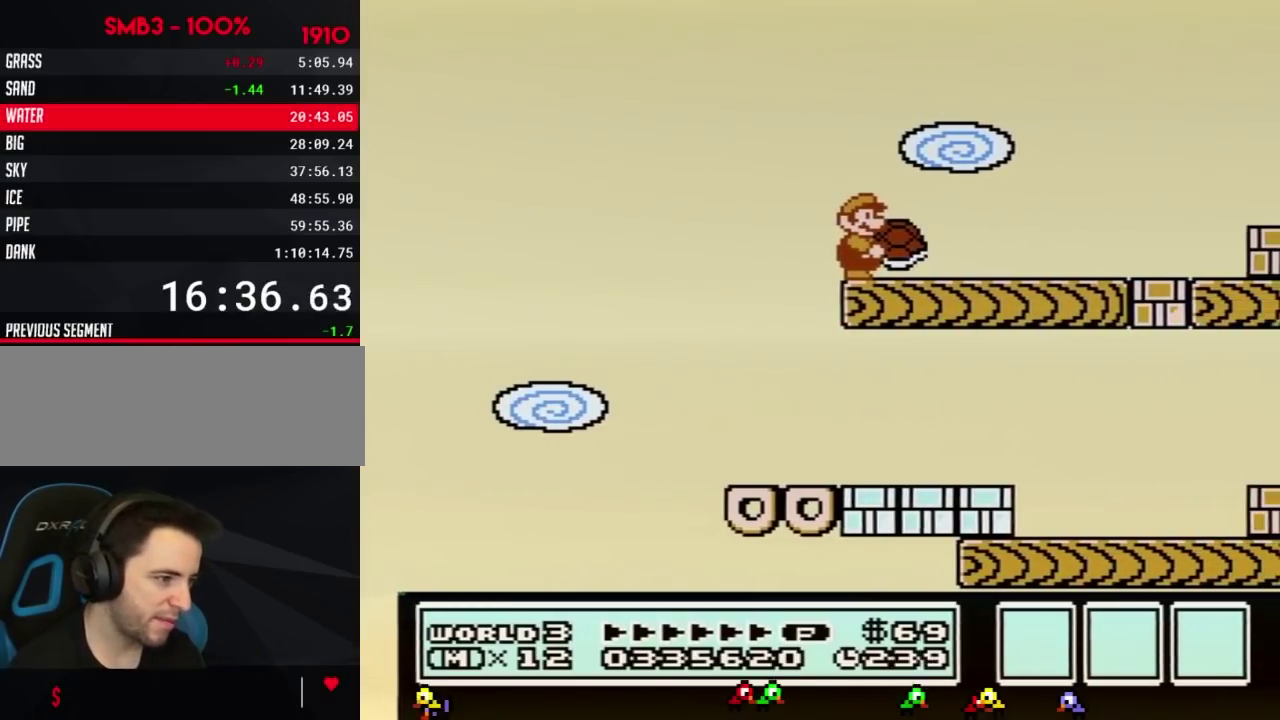
{"buttons": [], "events": [[233, "B", "up"]]}
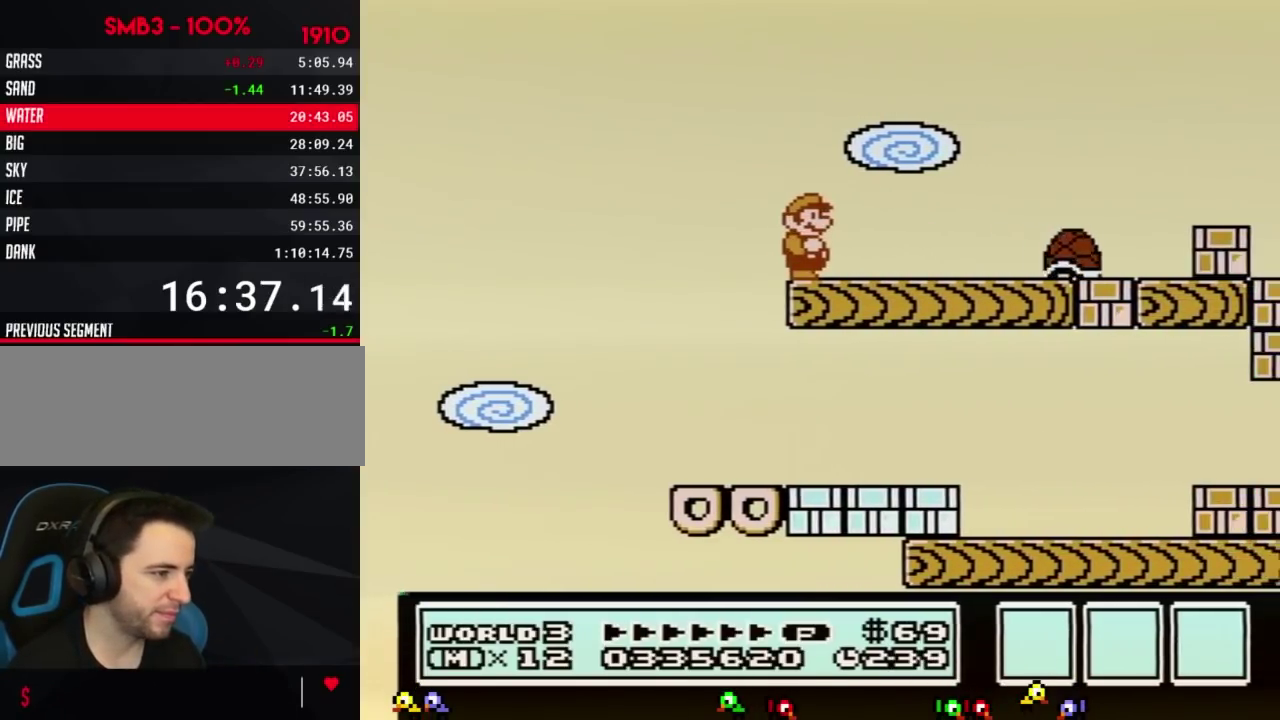
{"buttons": [], "events": []}
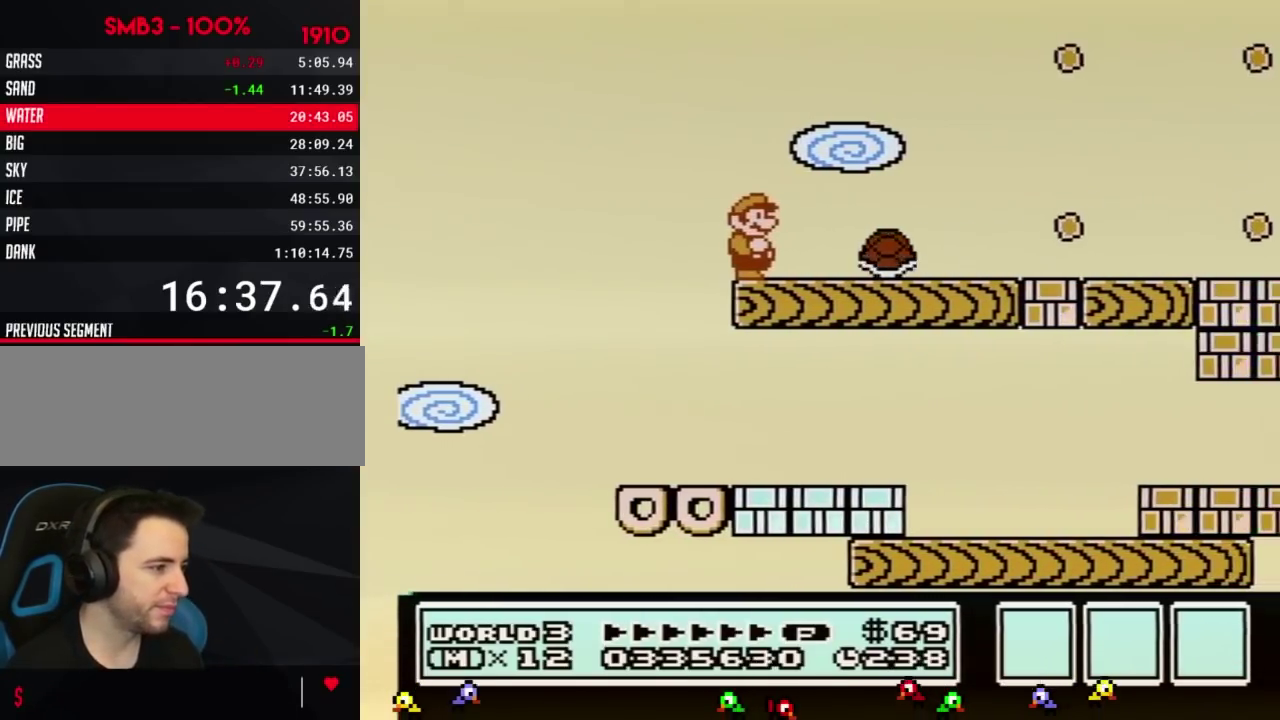
{"buttons": ["B"], "events": [[116, "B", "down"], [150, "A", "down"], [300, "A", "up"]]}
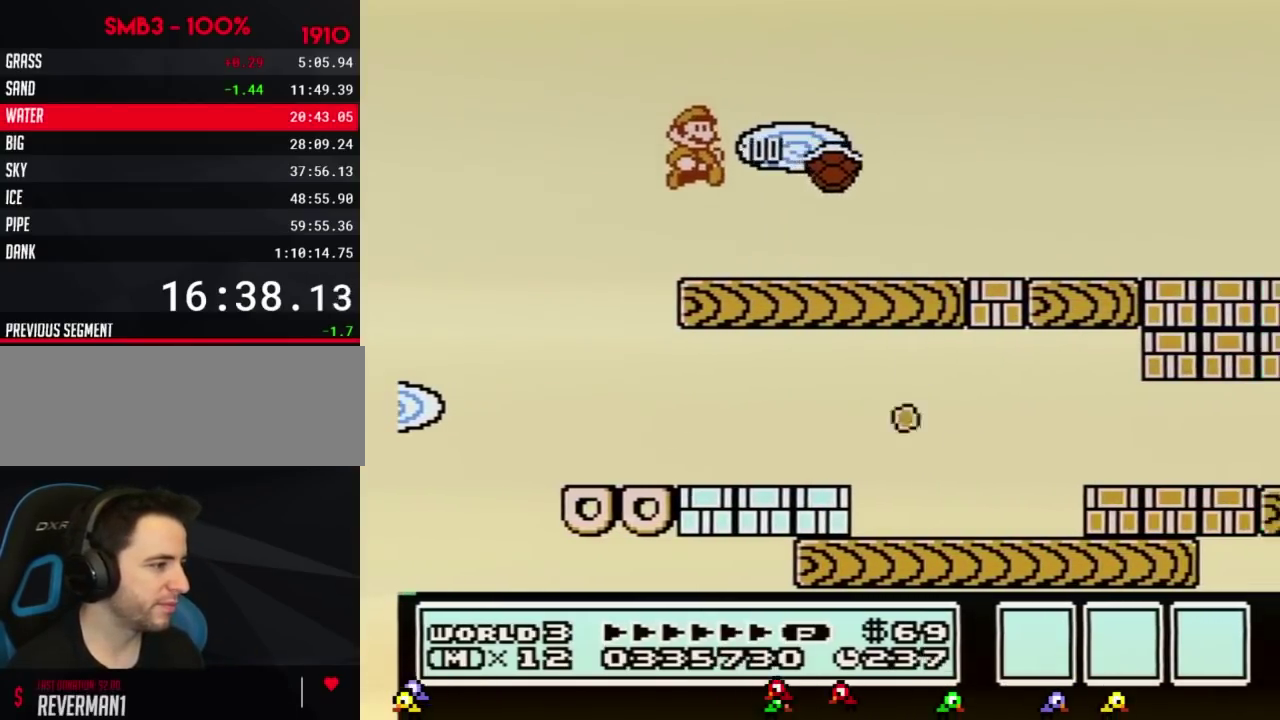
{"buttons": [], "events": [[234, "B", "up"]]}
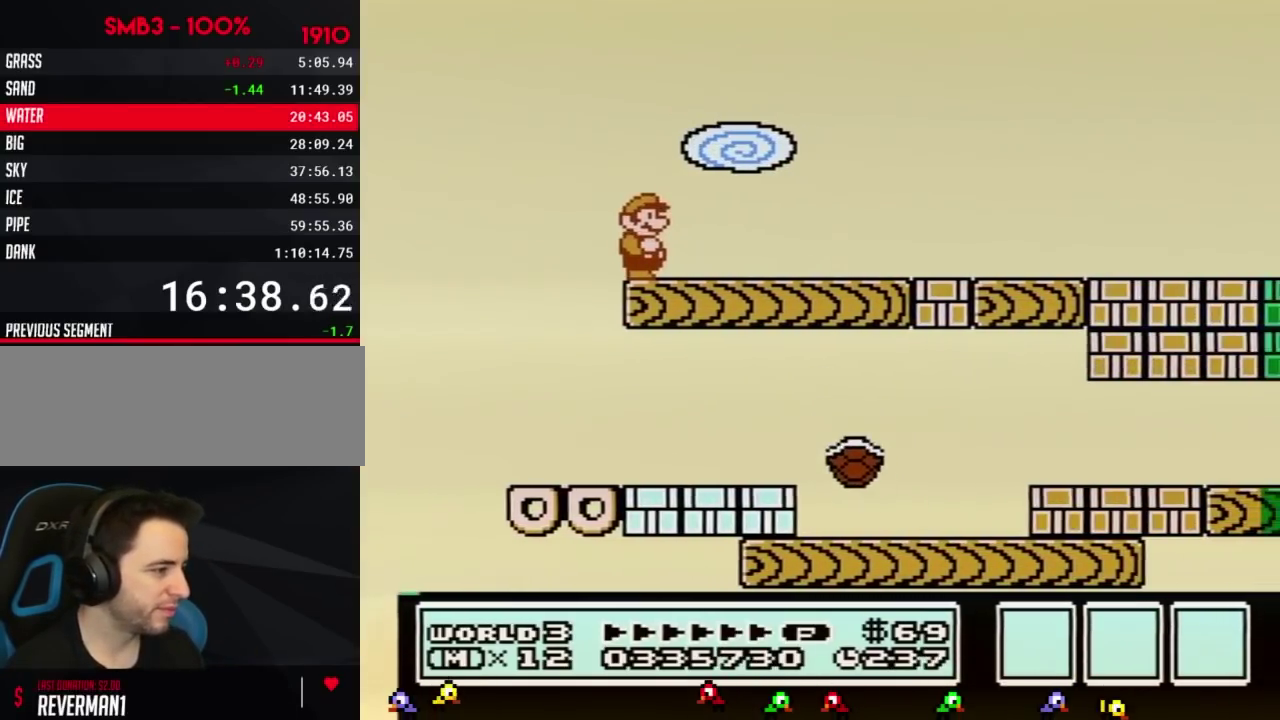
{"buttons": [], "events": []}
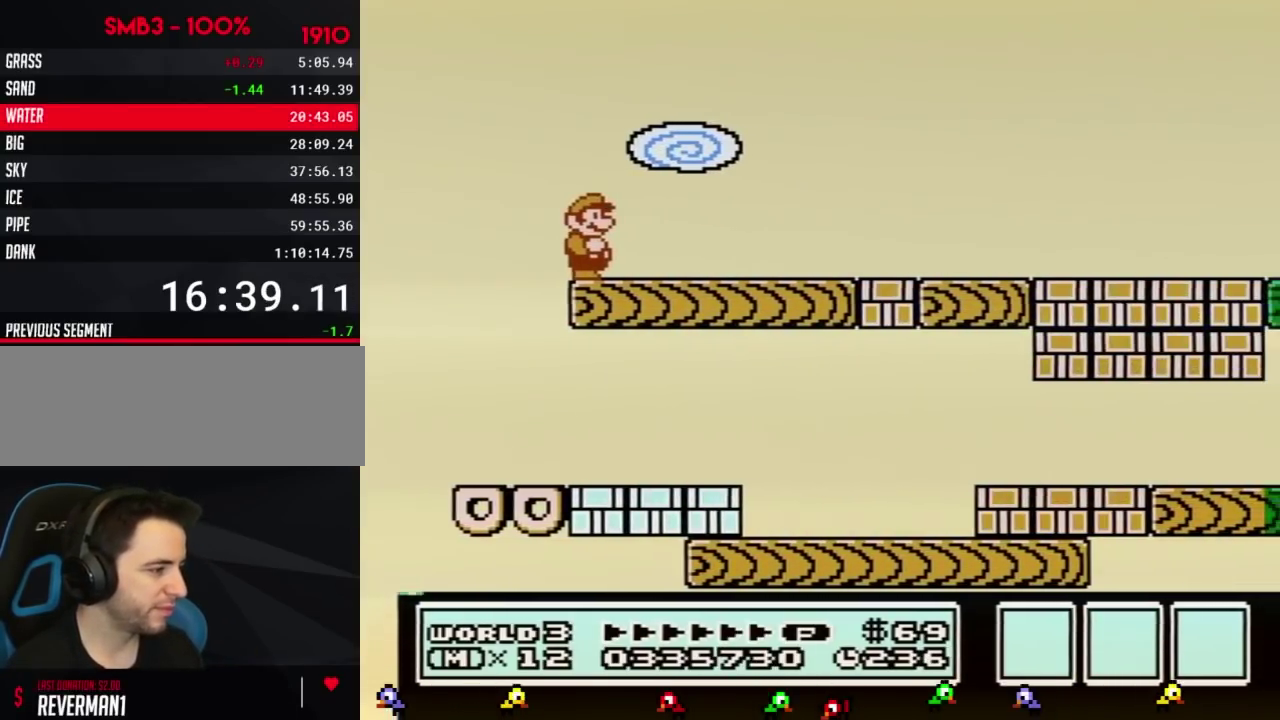
{"buttons": [], "events": []}
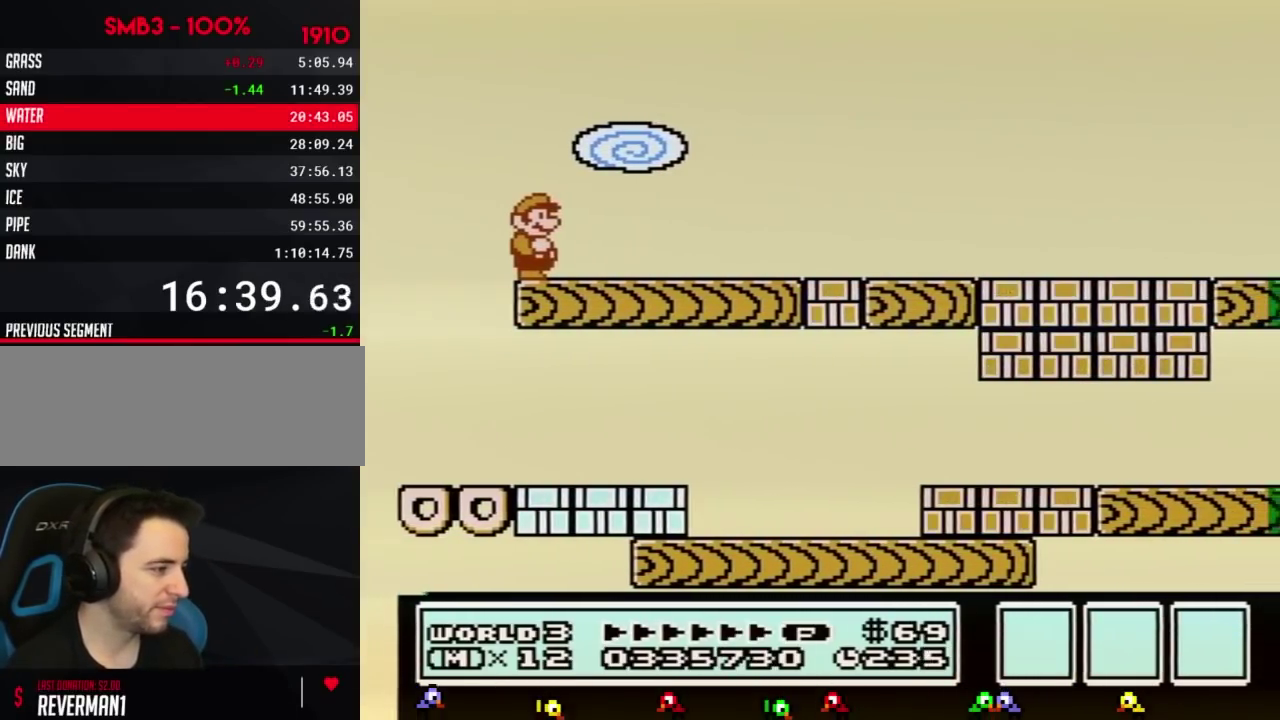
{"buttons": ["B", "DPAD_RIGHT"], "events": [[434, "DPAD_RIGHT", "down"], [501, "B", "down"]]}